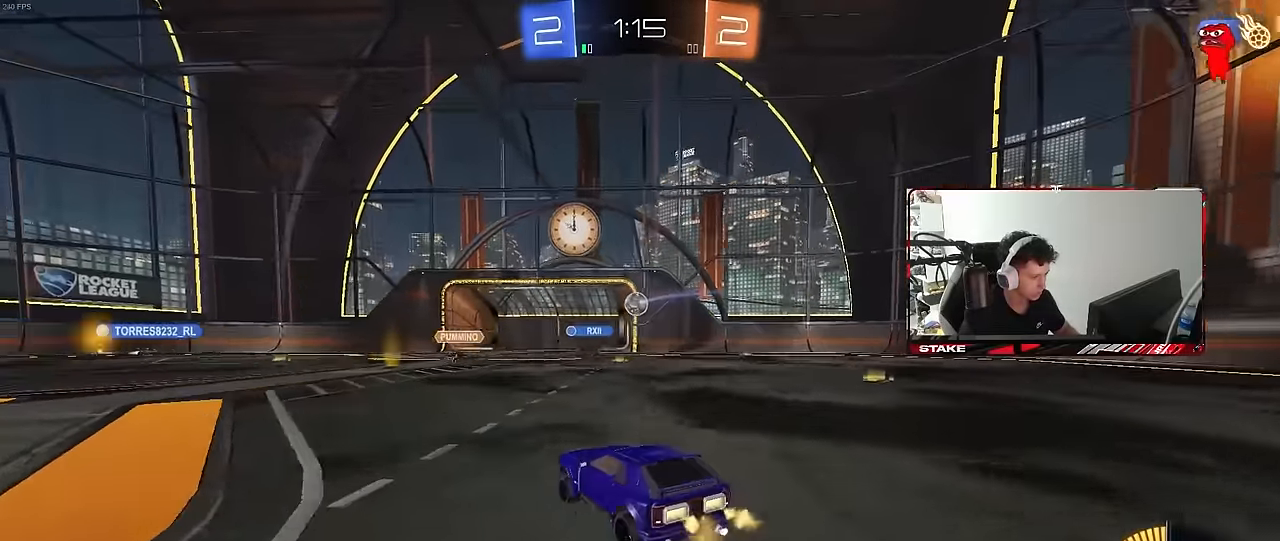
Gameplay with keyboard and mouse; each line is a JSON object with the keys and mouse buttons held at the frame after it. "events" lists presses ("down") and releases ("up") of "1", "2", "3", "4", "5", "a", "alt", "c", "caps_lock", "ctrl", "d", "e", "f", "g", "q", "r", "s", "shift", "space", "t", "tab", "v", "w", "x", "z", "mouse_left", "mouse_wheel" and "mouse_right" between this image and that frame as [ms after this image, input, new state], when the widget could be followed in between. "mouse_left", "mouse_wheel", "mouse_right" = the "left", "wheel", "right" buttons of the "mouse" list. No other keys are recorded. "wheel" means that the mouse wheel is clicked or scrolled. "mouse_move" is the direction in which the mouse moves at that frame (one of eight, or "still"), when it could be read.
{"keys": ["a", "s", "shift"], "mouse": ["left", "right"], "mouse_move": "still", "events": [[100, "a", "down"], [183, "mouse_right", "down"], [233, "mouse_right", "up"], [283, "mouse_right", "down"], [283, "shift", "down"], [367, "w", "up"], [417, "mouse_left", "down"], [417, "s", "down"]]}
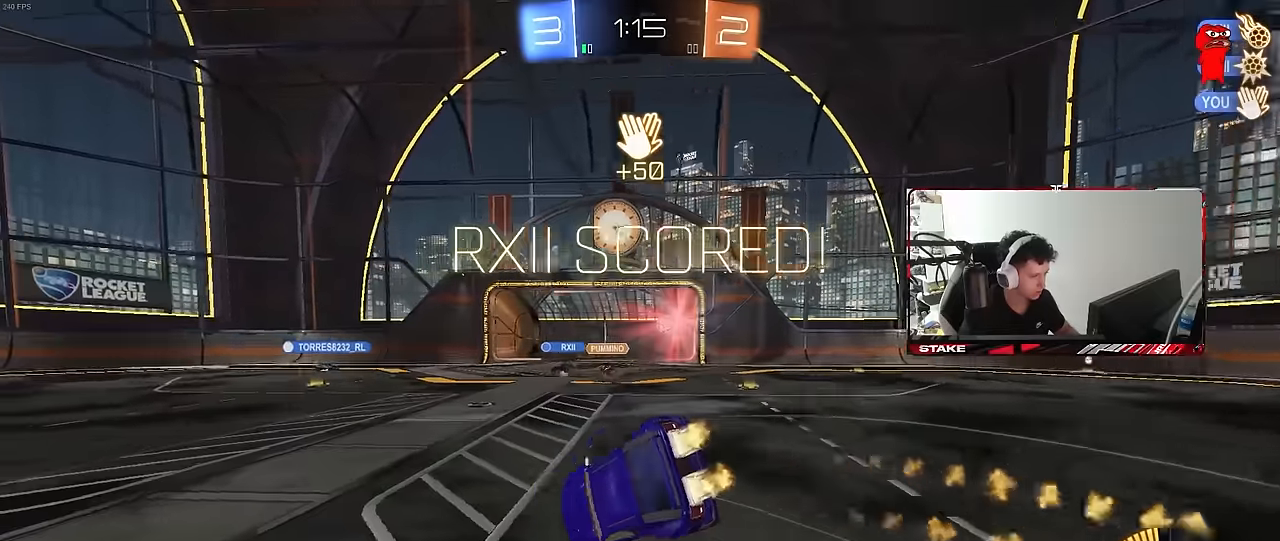
{"keys": ["a", "s", "shift"], "mouse": ["left"], "mouse_move": "still", "events": [[17, "mouse_right", "up"], [17, "space", "down"], [150, "mouse_left", "up"], [200, "mouse_left", "down"], [200, "space", "up"]]}
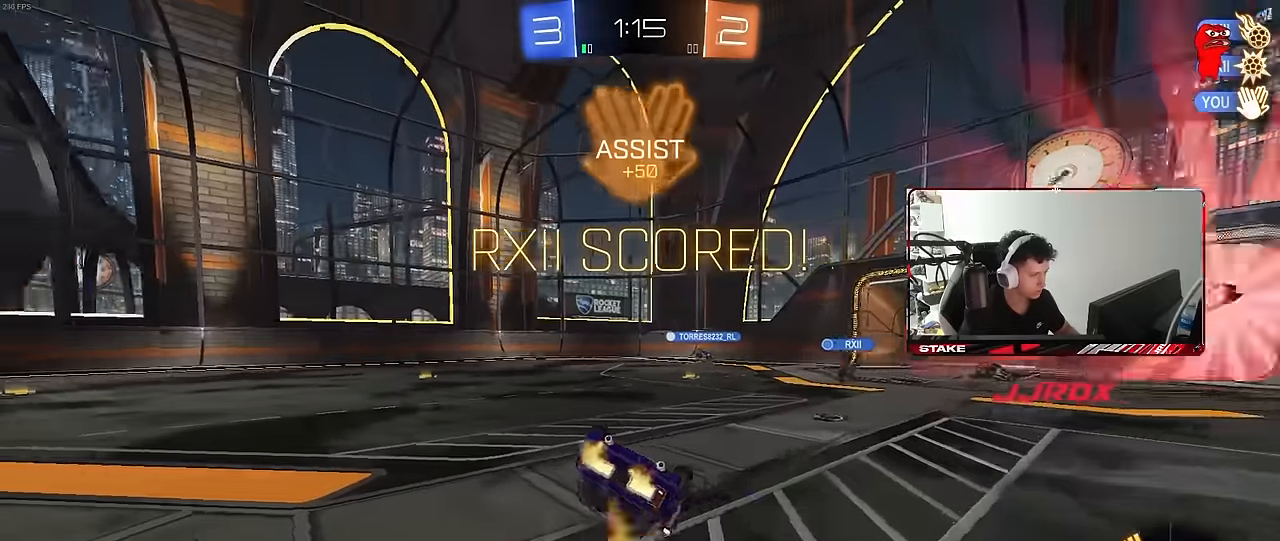
{"keys": ["a", "s", "shift"], "mouse": ["left"], "mouse_move": "still", "events": [[317, "s", "up"], [350, "s", "down"]]}
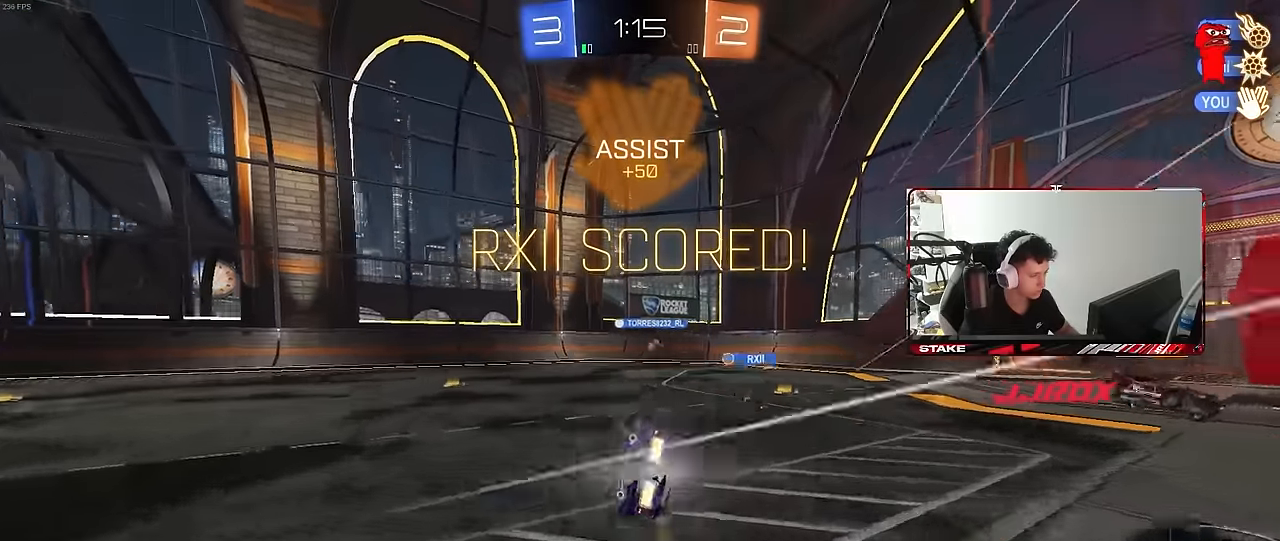
{"keys": ["a", "w"], "mouse": ["left"], "mouse_move": "still", "events": [[233, "s", "up"], [233, "shift", "up"], [283, "a", "up"], [333, "a", "down"], [417, "w", "down"]]}
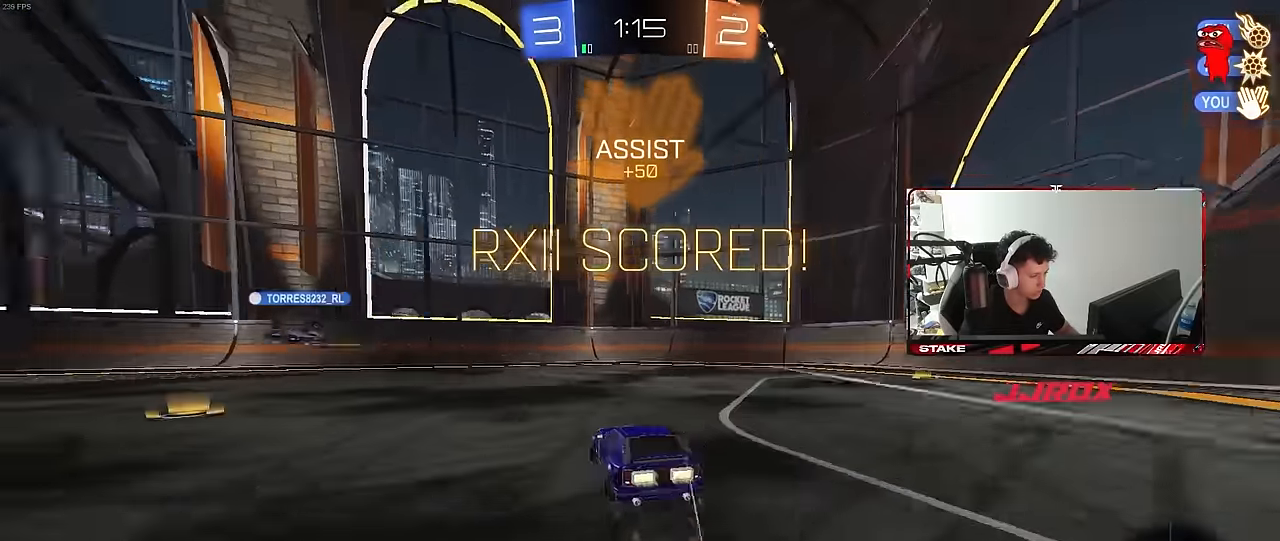
{"keys": ["a", "w"], "mouse": ["left"], "mouse_move": "still", "events": [[150, "mouse_left", "up"], [300, "mouse_left", "down"]]}
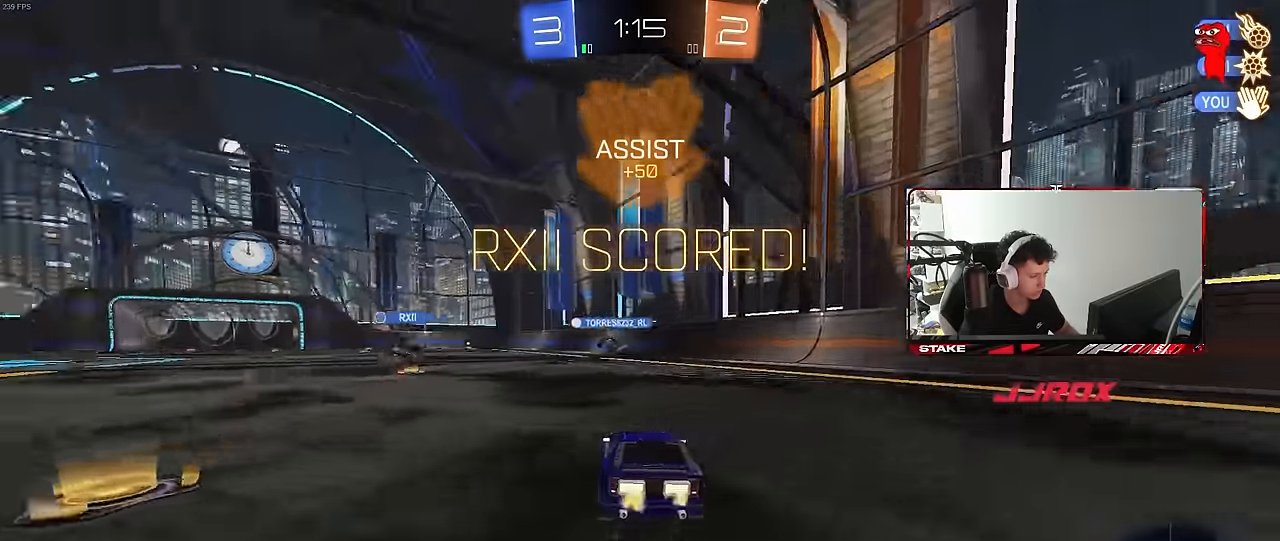
{"keys": ["d", "shift", "w"], "mouse": ["right"], "mouse_move": "still", "events": [[33, "w", "up"], [83, "a", "up"], [83, "mouse_right", "down"], [167, "a", "down"], [167, "mouse_right", "up"], [167, "shift", "down"], [217, "s", "down"], [317, "a", "up"], [317, "mouse_left", "up"], [317, "s", "up"], [367, "d", "down"], [400, "w", "down"], [450, "mouse_right", "down"]]}
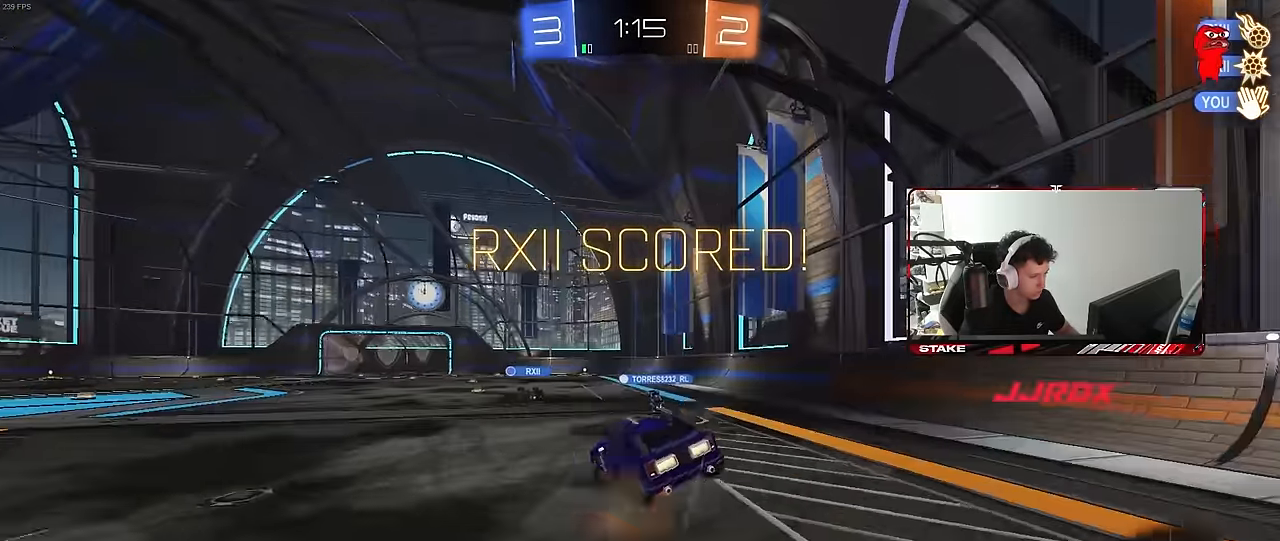
{"keys": ["d", "shift"], "mouse": ["right"], "mouse_move": "still", "events": [[50, "mouse_left", "down"], [50, "s", "down"], [50, "w", "up"], [100, "mouse_right", "up"], [183, "mouse_left", "up"], [367, "mouse_right", "down"], [417, "s", "up"]]}
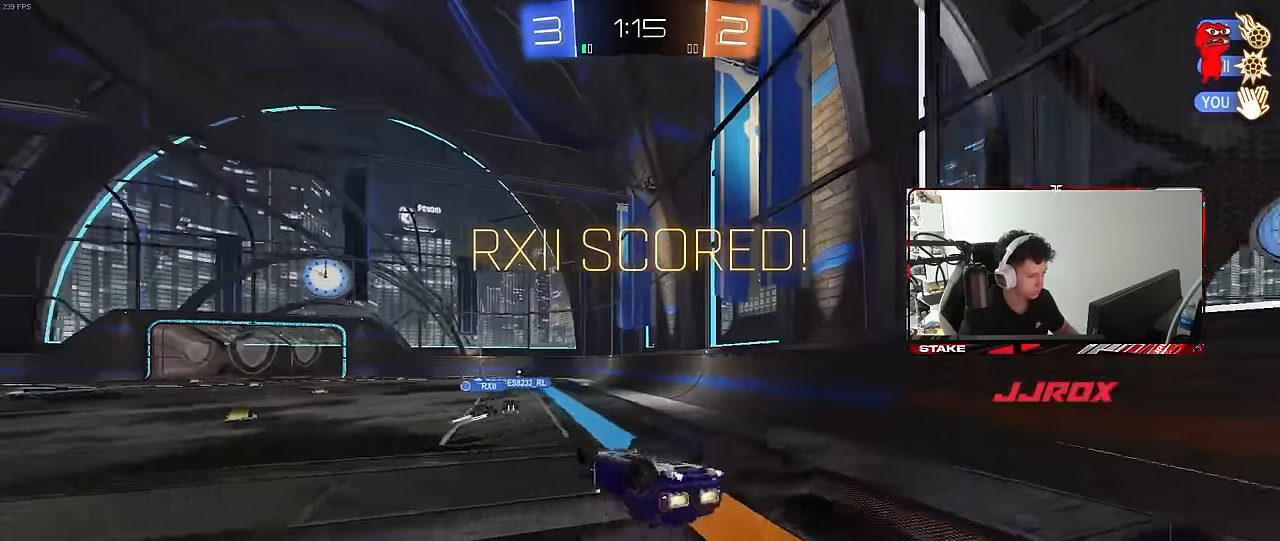
{"keys": [], "mouse": ["right"], "mouse_move": "still", "events": [[17, "mouse_right", "up"], [117, "mouse_right", "down"], [117, "s", "down"], [250, "shift", "up"], [300, "d", "up"], [300, "mouse_right", "up"], [300, "s", "up"], [383, "mouse_right", "down"]]}
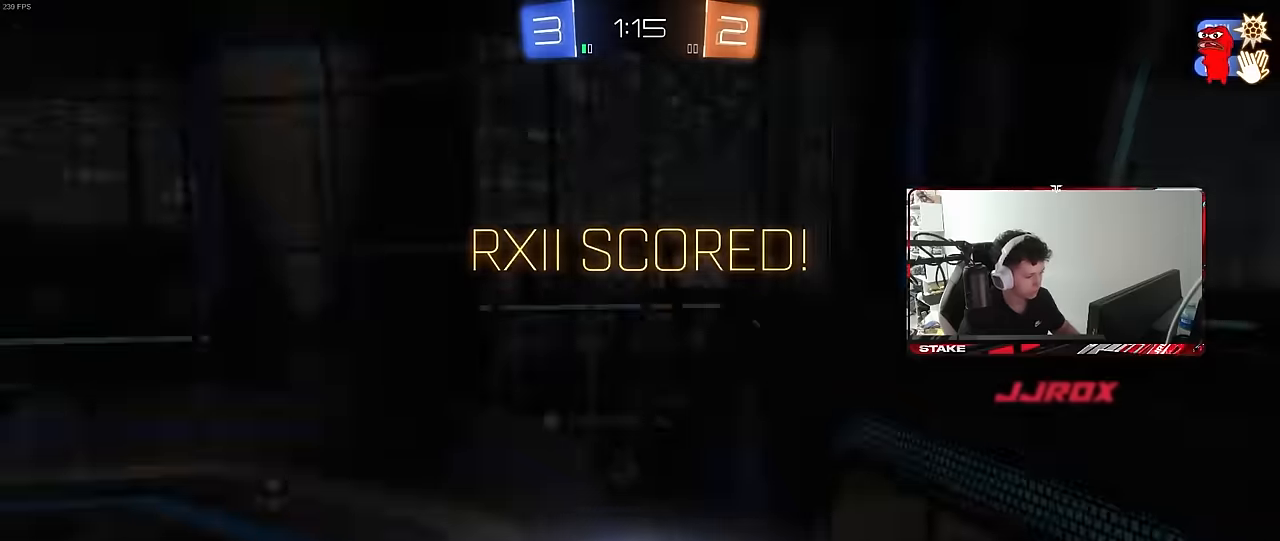
{"keys": [], "mouse": ["right"], "mouse_move": "still", "events": [[83, "mouse_right", "up"], [367, "mouse_right", "down"]]}
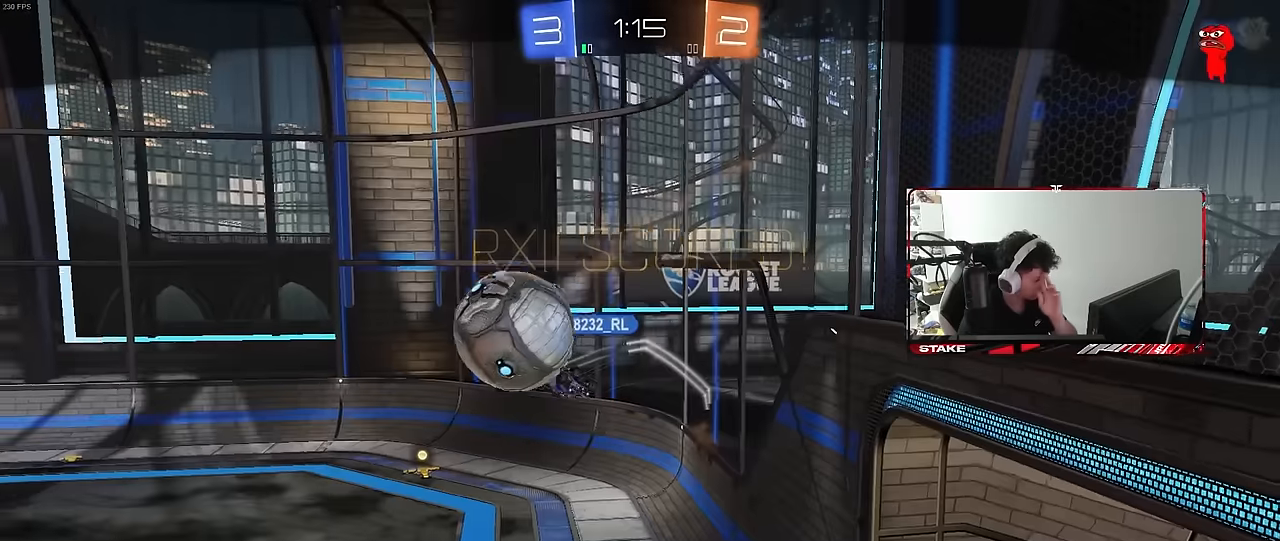
{"keys": [], "mouse": [], "mouse_move": "still", "events": [[50, "mouse_right", "up"], [183, "mouse_right", "down"], [367, "mouse_right", "up"]]}
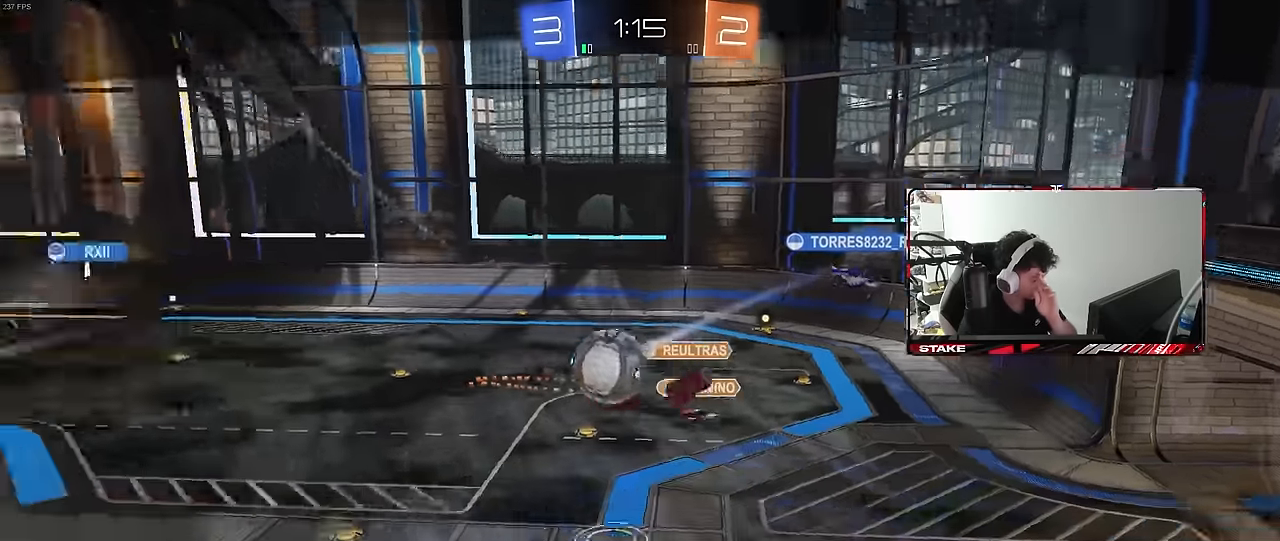
{"keys": [], "mouse": [], "mouse_move": "still", "events": []}
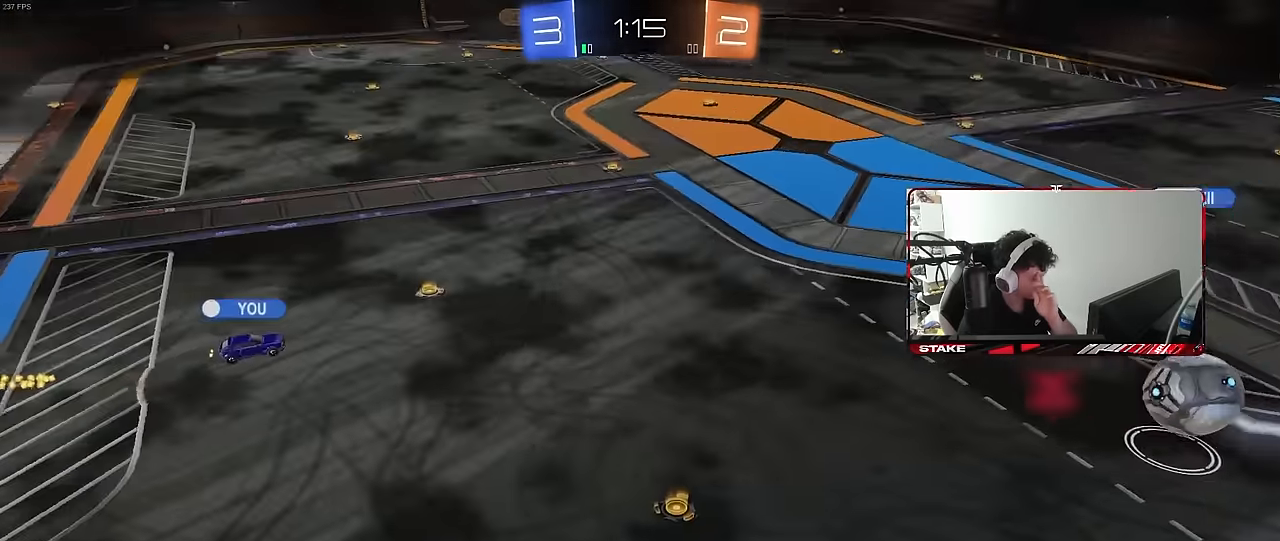
{"keys": [], "mouse": [], "mouse_move": "still", "events": []}
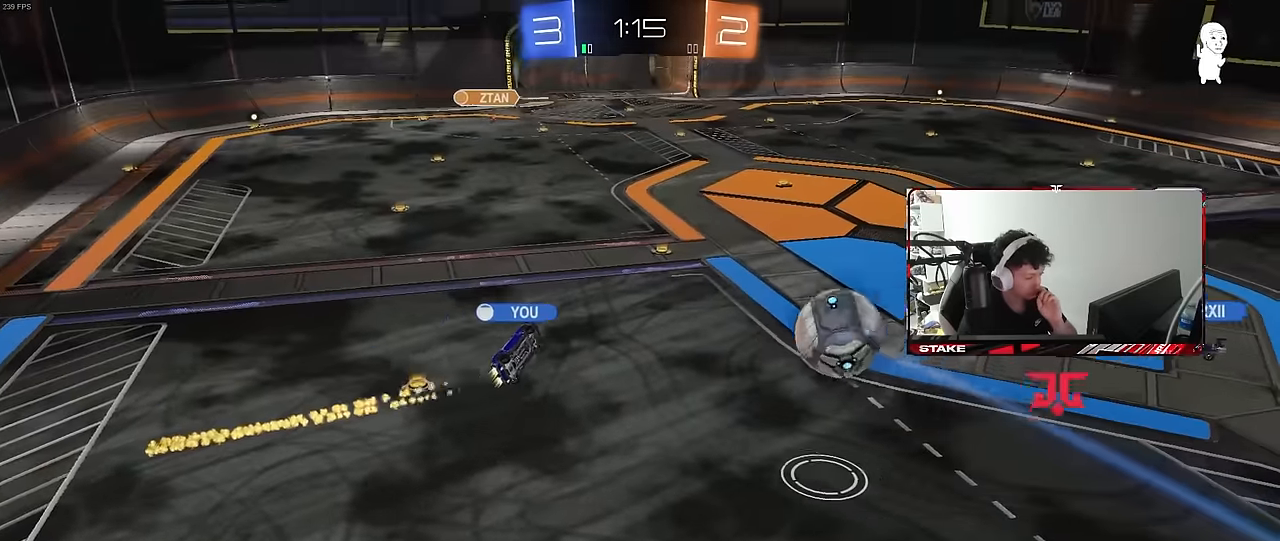
{"keys": [], "mouse": [], "mouse_move": "still", "events": []}
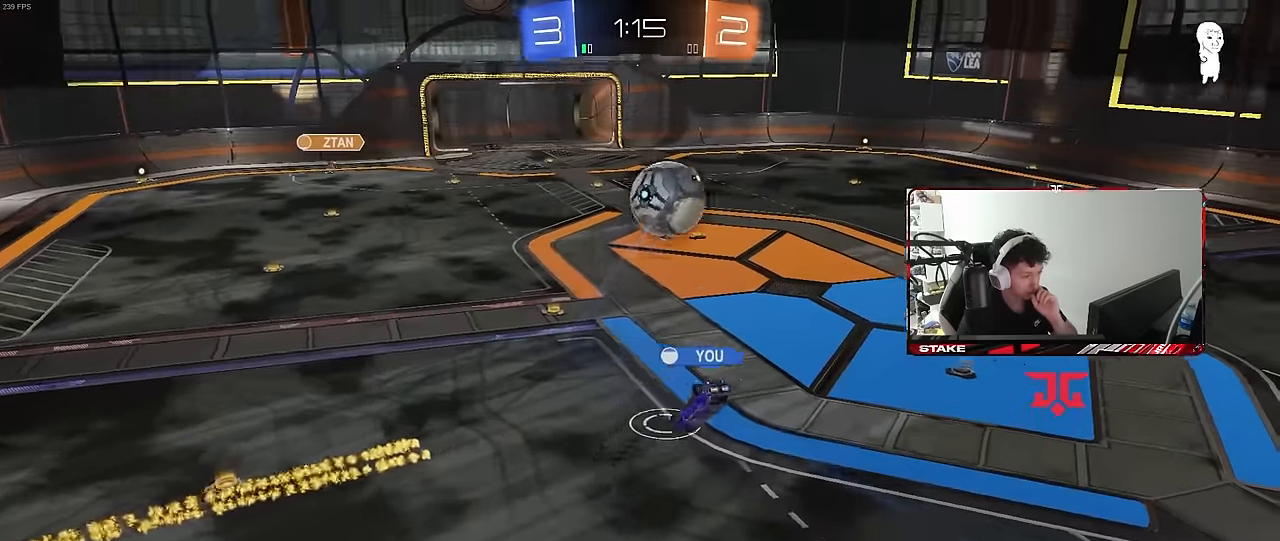
{"keys": [], "mouse": ["right"], "mouse_move": "still", "events": [[383, "mouse_right", "down"]]}
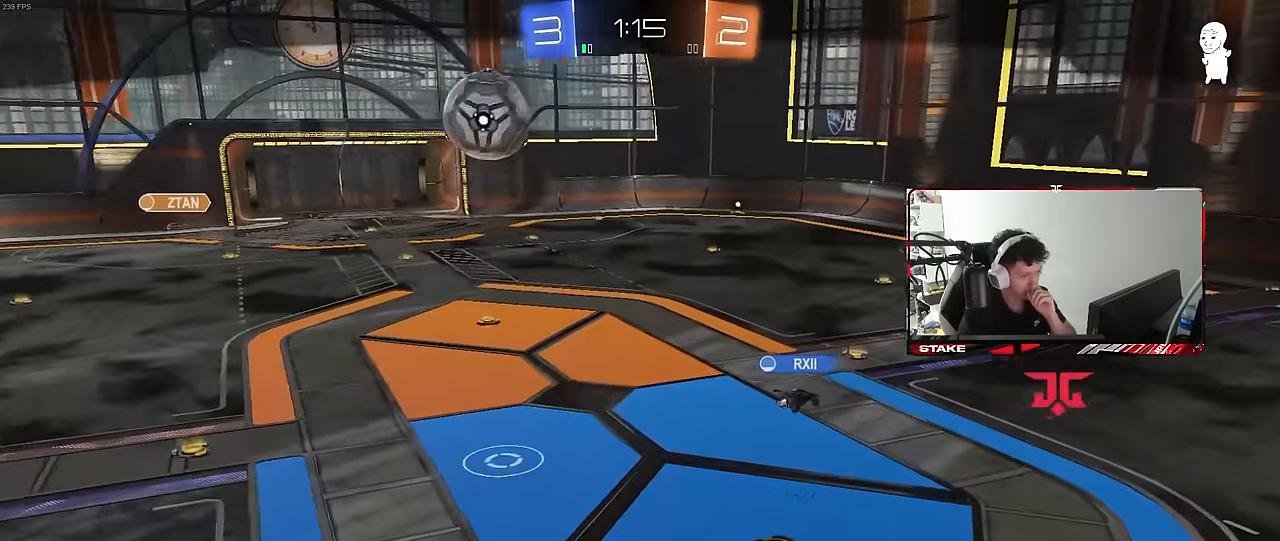
{"keys": [], "mouse": [], "mouse_move": "still", "events": [[117, "mouse_right", "up"]]}
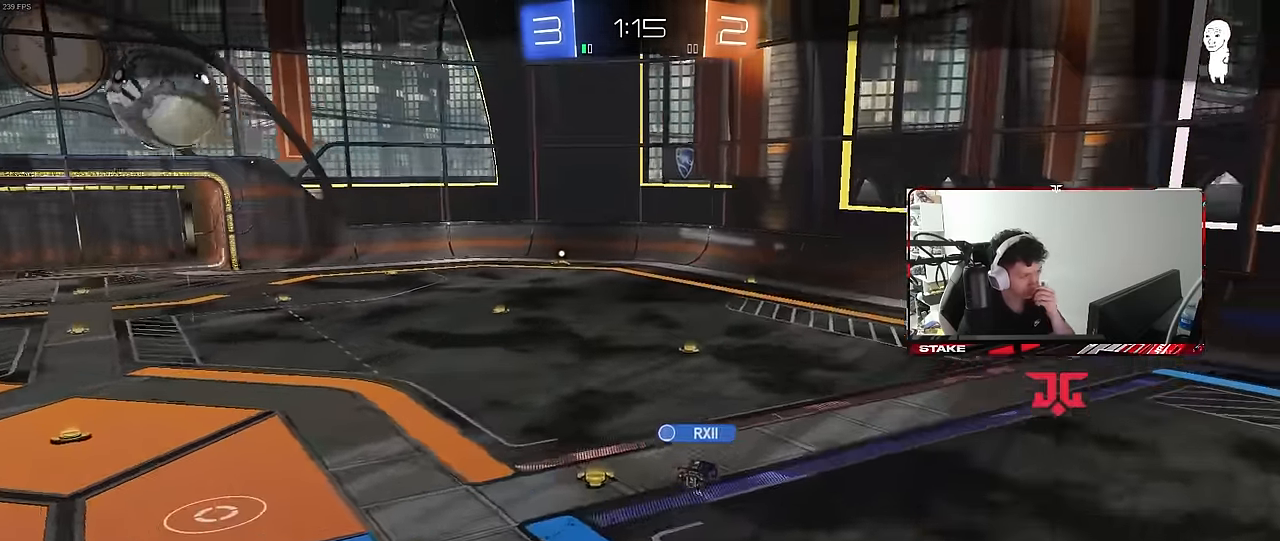
{"keys": [], "mouse": [], "mouse_move": "still", "events": []}
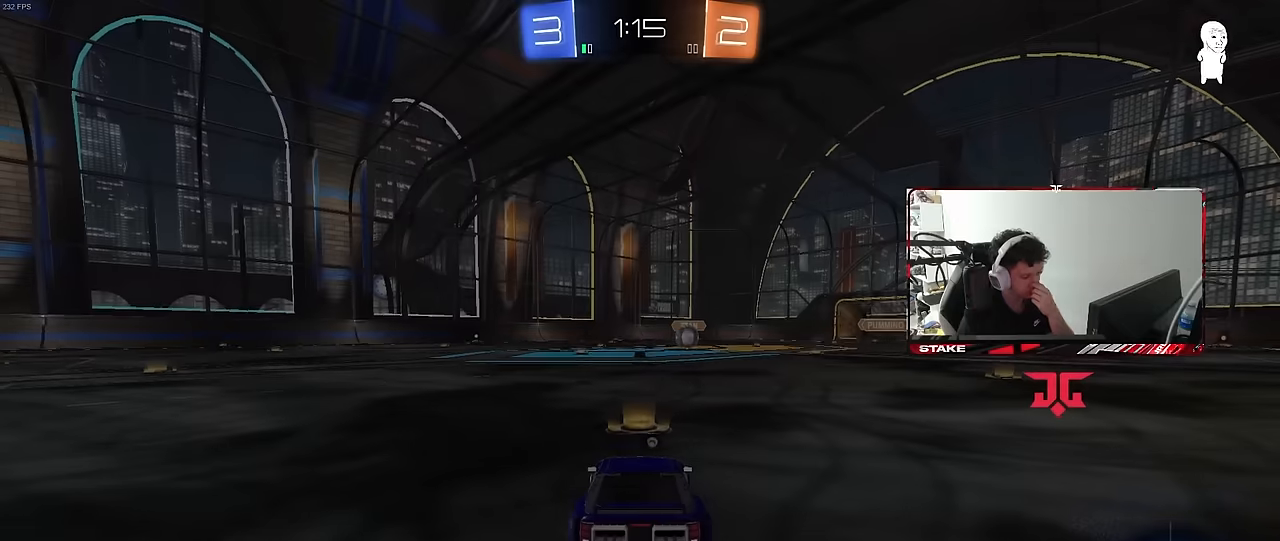
{"keys": [], "mouse": [], "mouse_move": "still", "events": []}
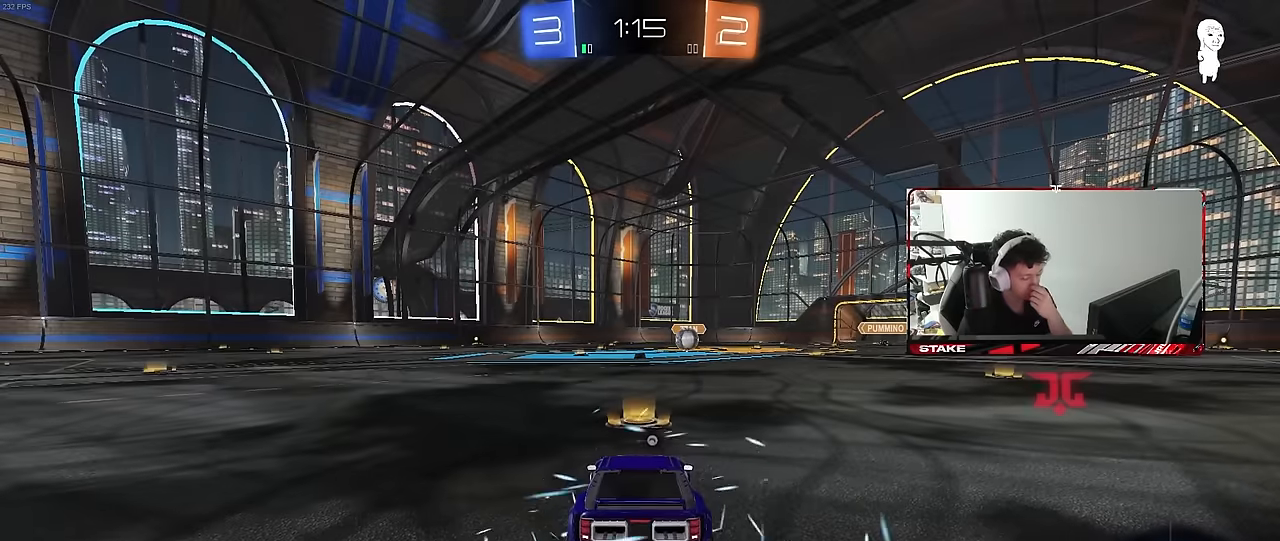
{"keys": [], "mouse": [], "mouse_move": "still", "events": []}
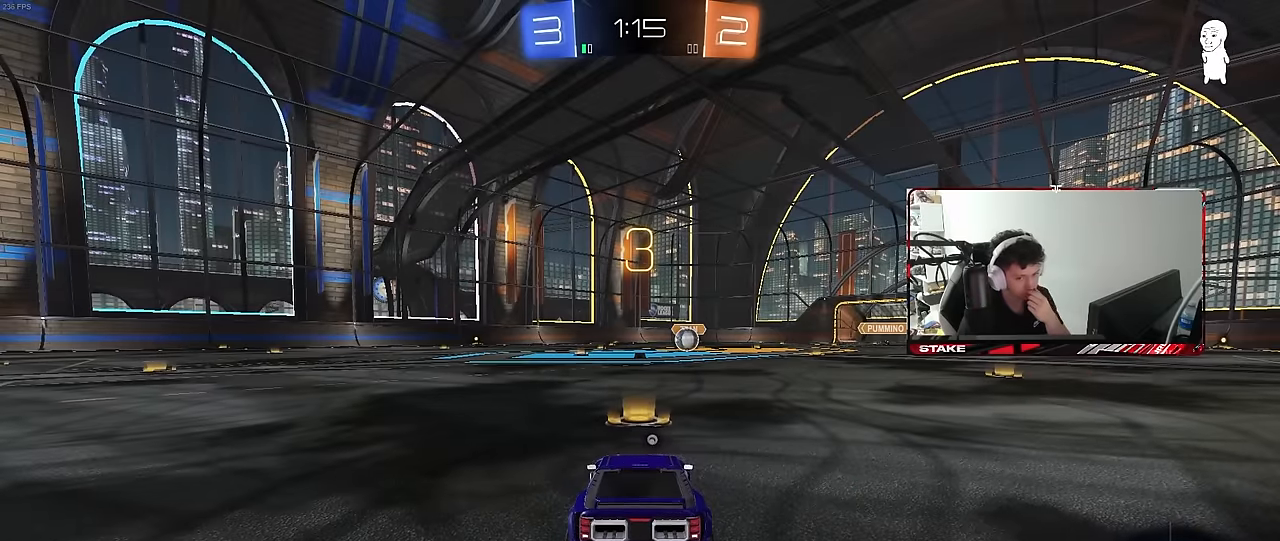
{"keys": [], "mouse": [], "mouse_move": "still", "events": []}
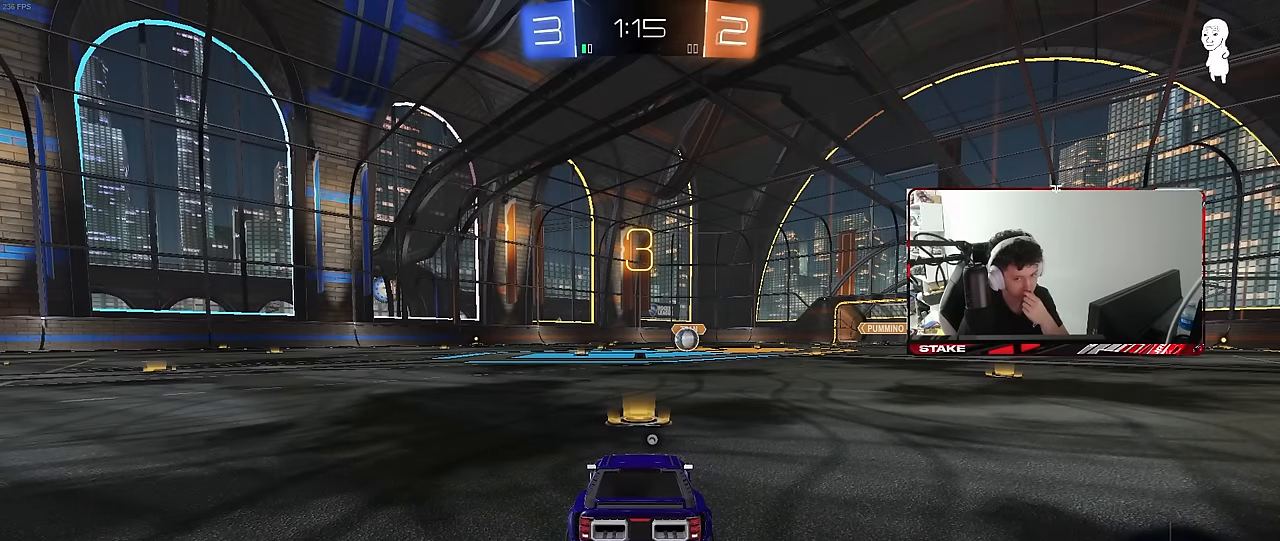
{"keys": [], "mouse": [], "mouse_move": "still", "events": []}
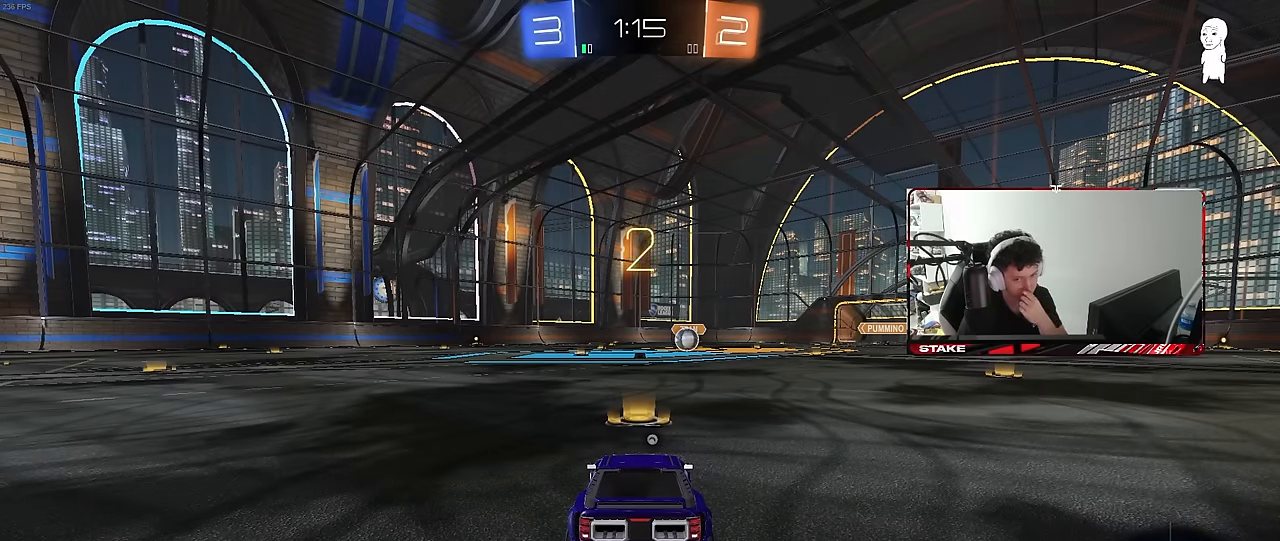
{"keys": [], "mouse": ["left"], "mouse_move": "still", "events": [[450, "mouse_left", "down"]]}
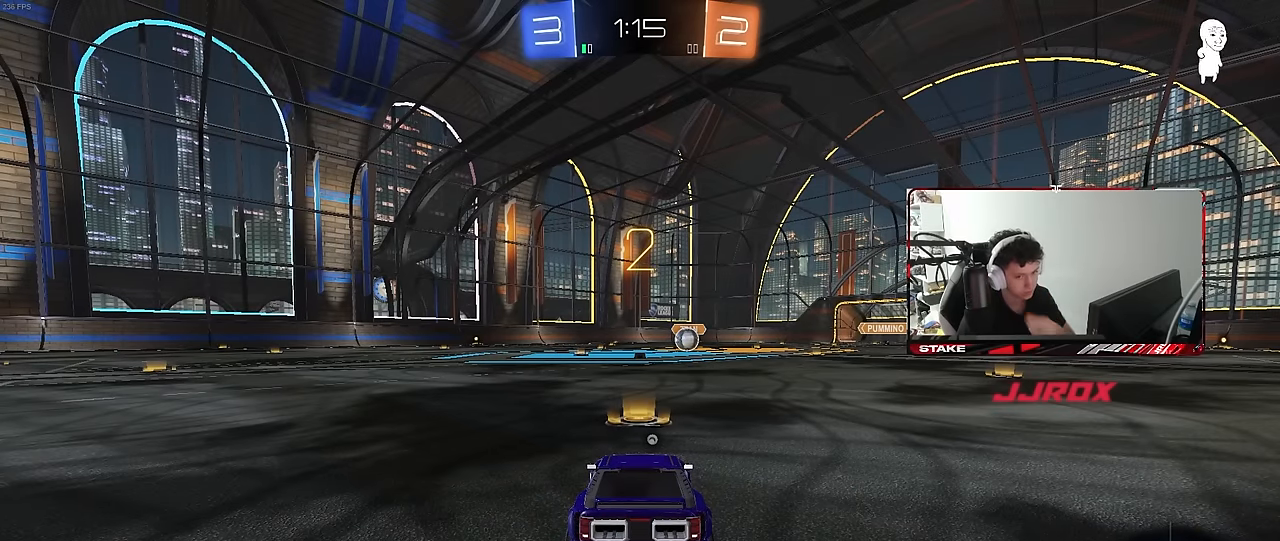
{"keys": [], "mouse": ["left"], "mouse_move": "still", "events": [[333, "space", "down"], [466, "space", "up"]]}
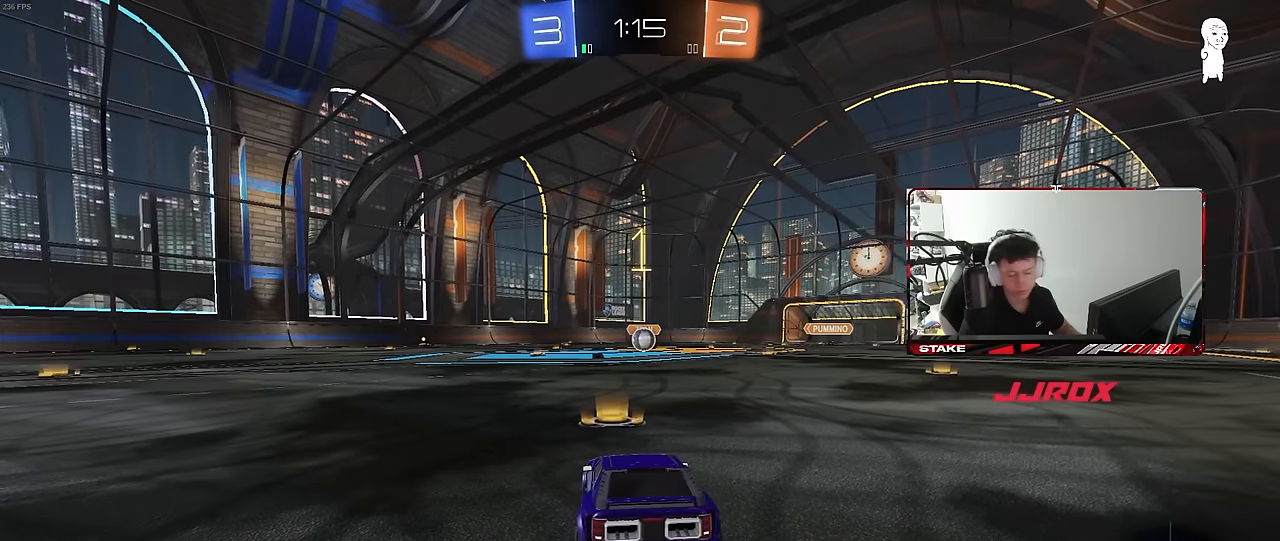
{"keys": ["w"], "mouse": ["left"], "mouse_move": "right", "events": [[116, "w", "down"]]}
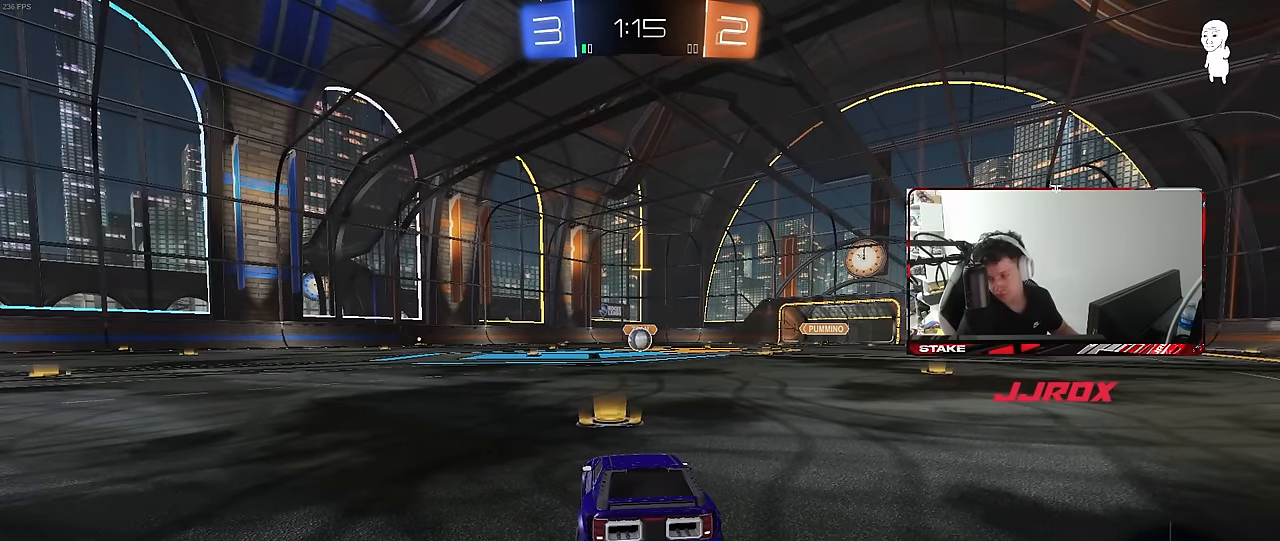
{"keys": ["w"], "mouse": ["left"], "mouse_move": "still", "events": []}
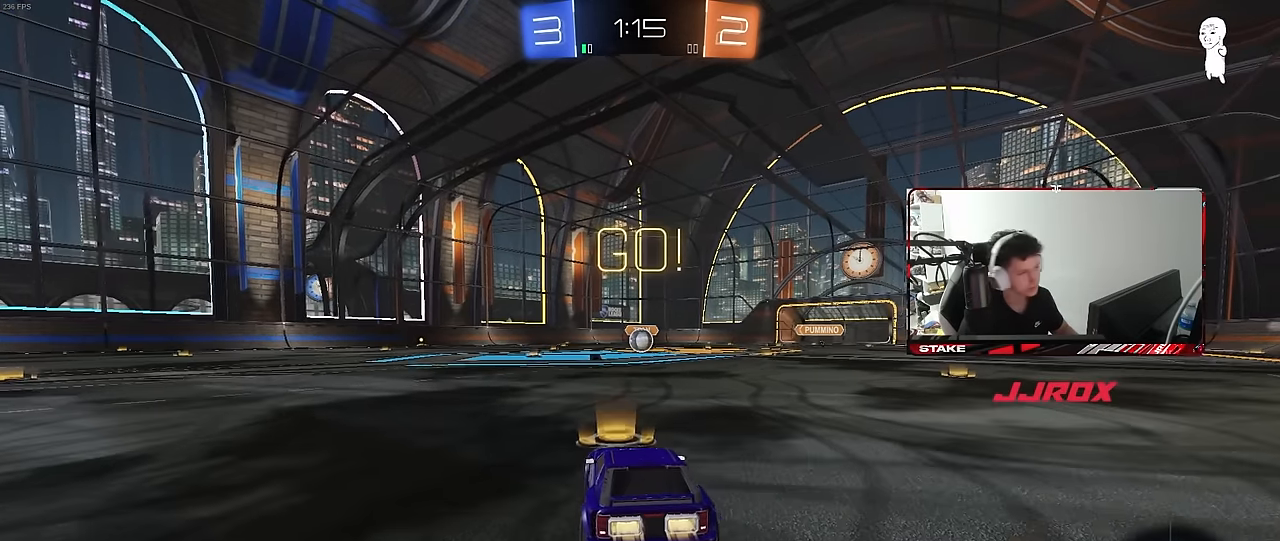
{"keys": ["a", "s", "shift"], "mouse": ["left"], "mouse_move": "up-right", "events": [[50, "d", "down"], [83, "mouse_right", "down"], [183, "a", "down"], [183, "d", "up"], [183, "shift", "down"], [283, "s", "down"], [283, "w", "up"], [333, "mouse_right", "up"]]}
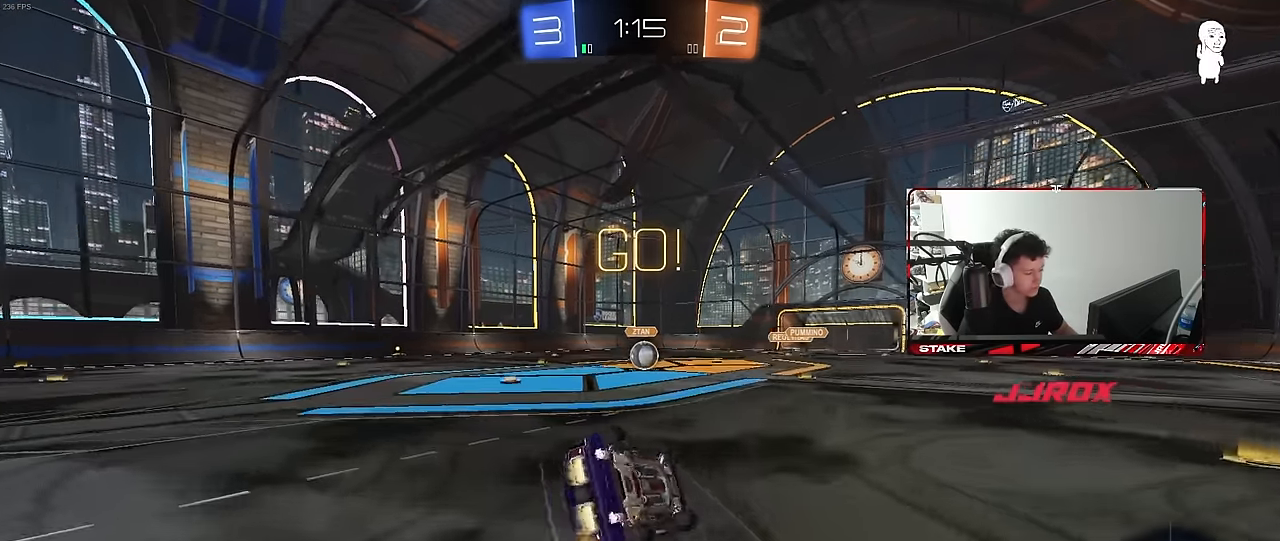
{"keys": ["a", "s", "shift"], "mouse": ["left"], "mouse_move": "still", "events": [[200, "s", "up"], [300, "s", "down"]]}
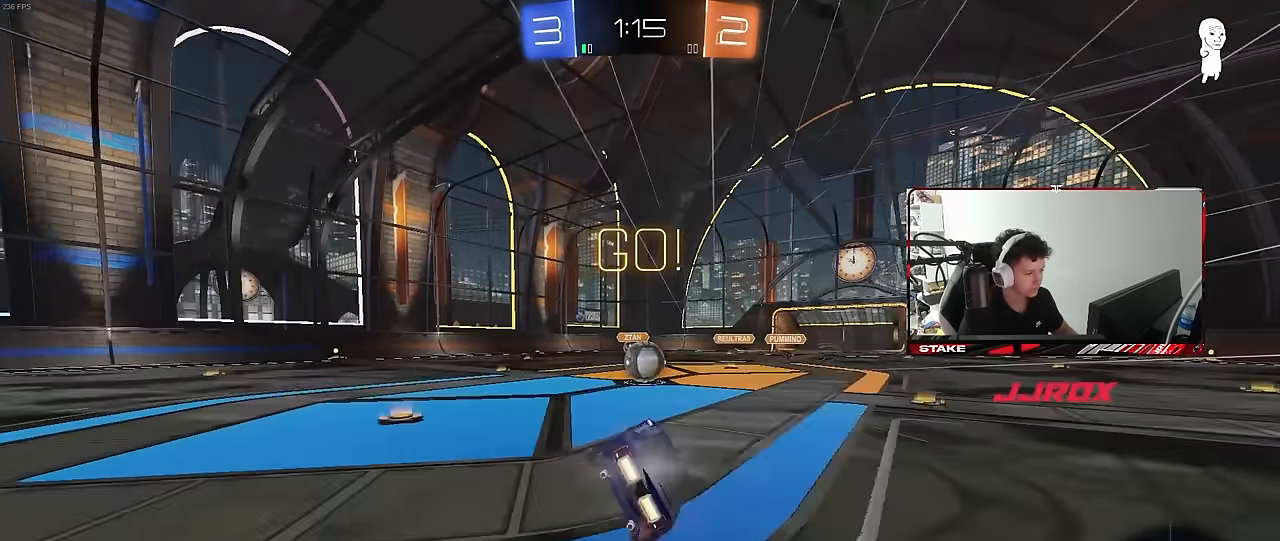
{"keys": ["shift"], "mouse": ["right"], "mouse_move": "still", "events": [[84, "shift", "up"], [134, "mouse_left", "up"], [134, "s", "up"], [167, "a", "up"], [267, "shift", "down"], [317, "d", "down"], [367, "d", "up"], [400, "mouse_right", "down"]]}
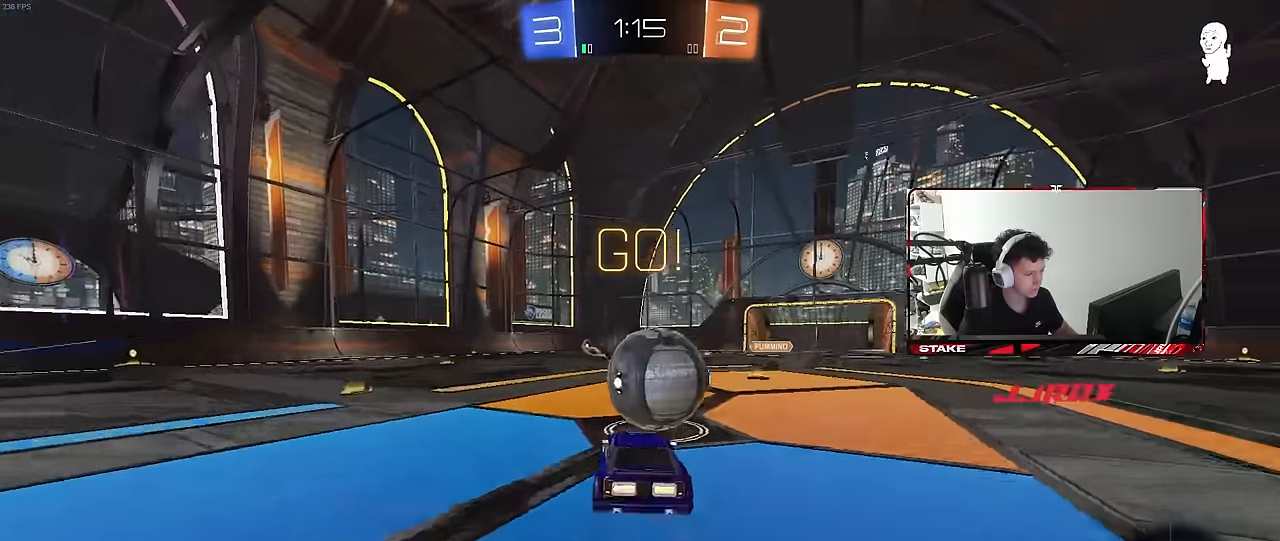
{"keys": ["a", "s", "shift"], "mouse": [], "mouse_move": "still", "events": [[66, "mouse_right", "up"], [66, "w", "down"], [116, "a", "down"], [150, "mouse_right", "down"], [200, "s", "down"], [250, "w", "up"], [400, "mouse_right", "up"]]}
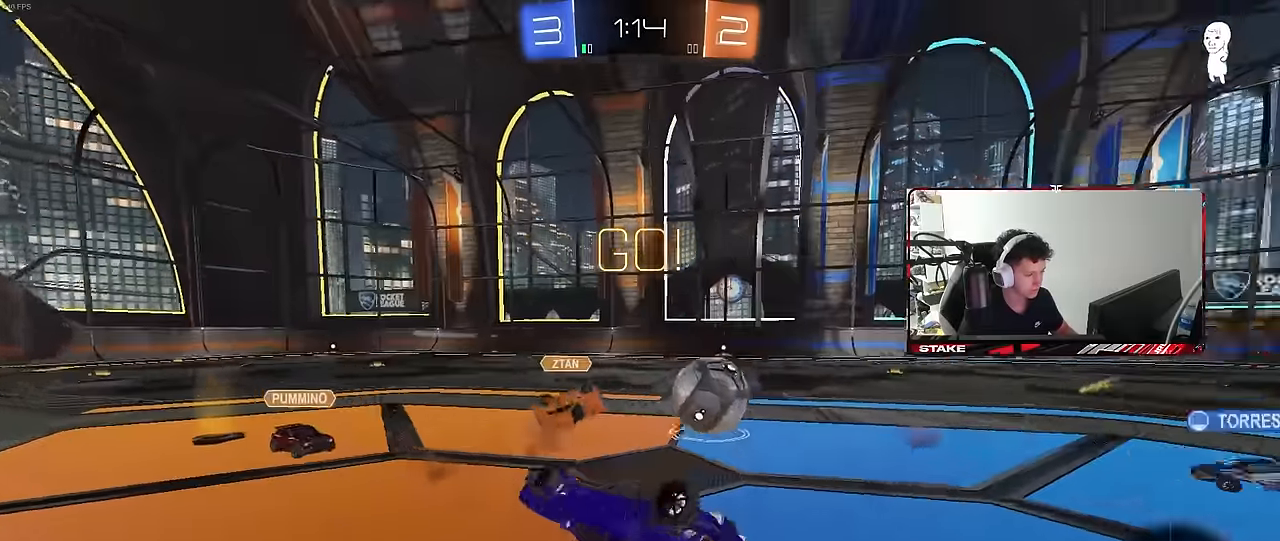
{"keys": [], "mouse": [], "mouse_move": "still", "events": [[33, "s", "up"], [216, "w", "down"], [316, "shift", "up"], [450, "a", "up"], [450, "w", "up"]]}
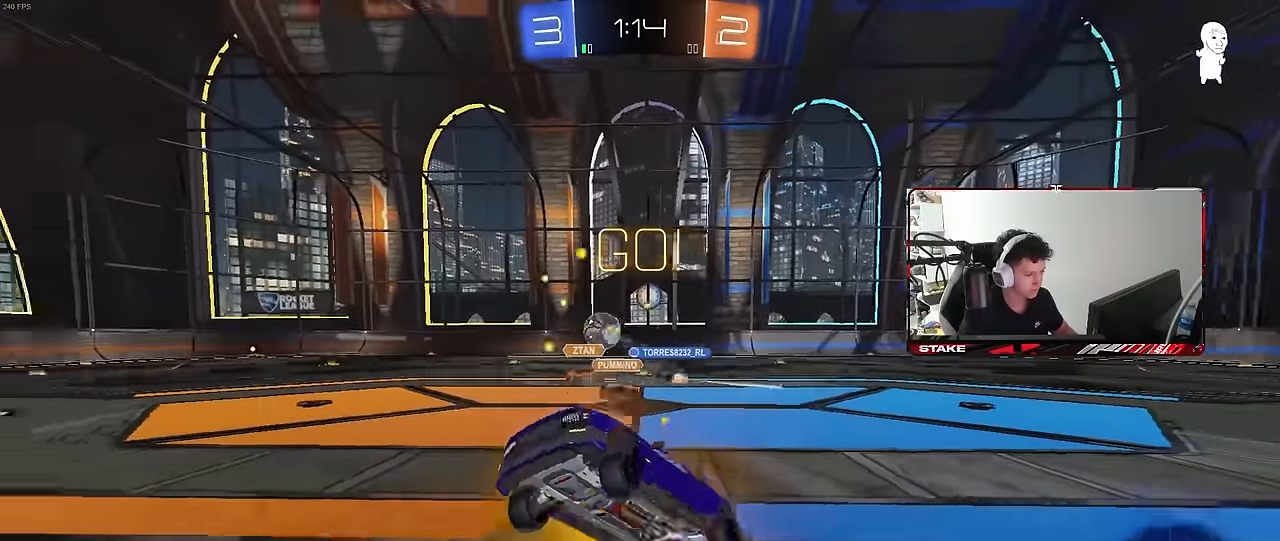
{"keys": ["w"], "mouse": ["left"], "mouse_move": "still", "events": [[100, "a", "down"], [133, "w", "down"], [233, "a", "up"], [233, "w", "up"], [333, "a", "down"], [333, "w", "down"], [383, "mouse_left", "down"], [466, "a", "up"]]}